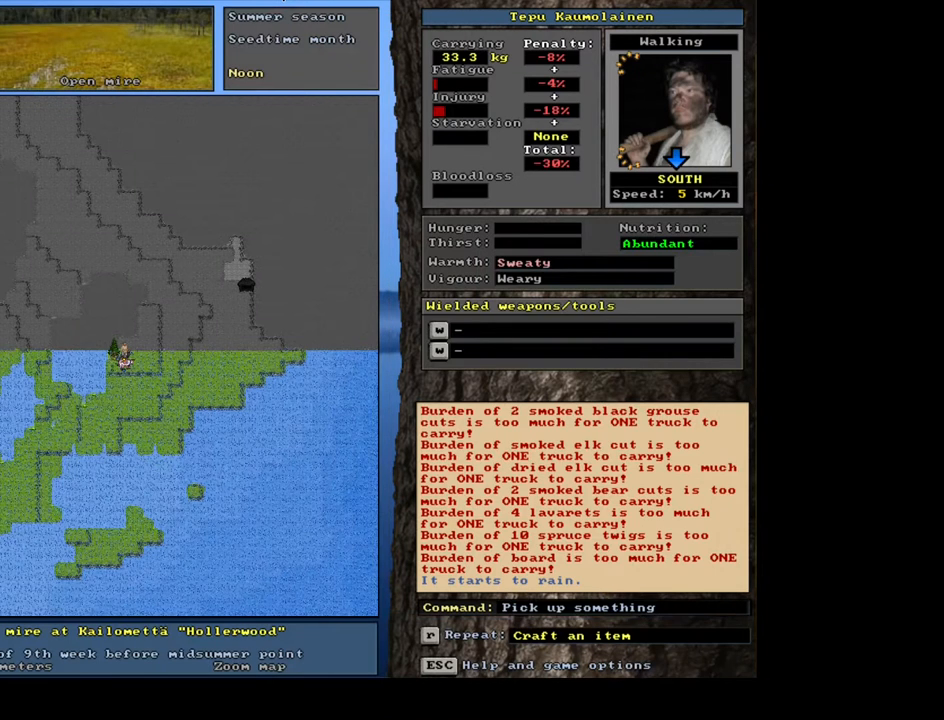
Gameplay with keyboard and mouse; each line is a JSON object with the keys and mouse buttons held at the frame after it. "events" lists presses ("down") and releases ("up") of ".", "/", "0", "1", "2", "3", "4", "5", "6", "7", "8", "9", "a", "alt_l", "alt_r", "b", "backslash", "backspace", "c", "caps_lock", "comma", "ctrl_l", "ctrl_r", "d", "down", "e", "equals", "escape", "f", "f1", "f10", "f11", "f12", "f2", "f3", "f4", "f5", "f6", "f7", "f8", "f9", "g", "h", "i", "j", "k", "l", "lbracket", "left", "m", "minus", "n", "num0", "num1", "num2", "num3", "num4", "num5", "num6", "num7", "num8", "num9", "o", "p", "q", "quote", "r", "rbracket", "return", "right", "s", "semicolon", "shift_l", "shift_r", "space", "super", "t", "tab", "tilde", "u", "up", "v", "w", "x", "y", "z", "mouse_left", "mouse_wheel", "mouse_right", "mouse_mb4" and "mouse_mb5" between this image and that frame as [ms after this image, input, new state], when the widget could be followed in between. "mouse_left", "mouse_wheel", "mouse_right", "mouse_mb4", "mouse_mb5" = the "left", "wheel", "right", "mb4", "mb5" buttons of the "mouse" list. No other keys are recorded. "wheel" means that the mouse wheel is clicked or scrolled. Mouse movement is not recorded.
{"keys": ["2"], "mouse": [], "events": [[100, "shift_l", "down"], [183, "g", "down"], [267, "g", "up"], [267, "shift_l", "up"], [483, "2", "down"]]}
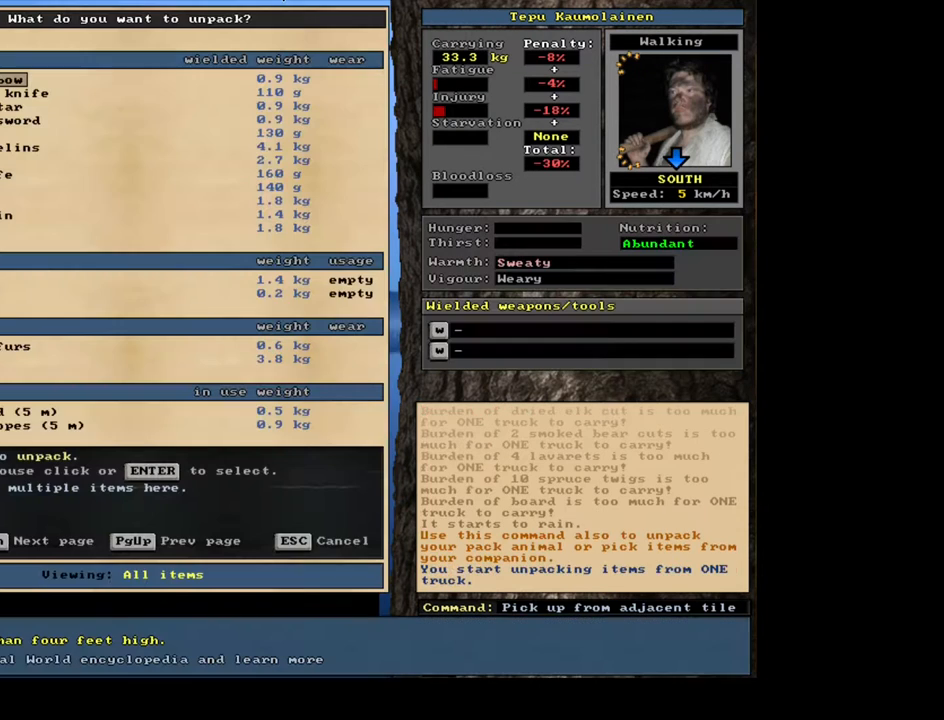
{"keys": [], "mouse": [], "events": [[67, "2", "up"]]}
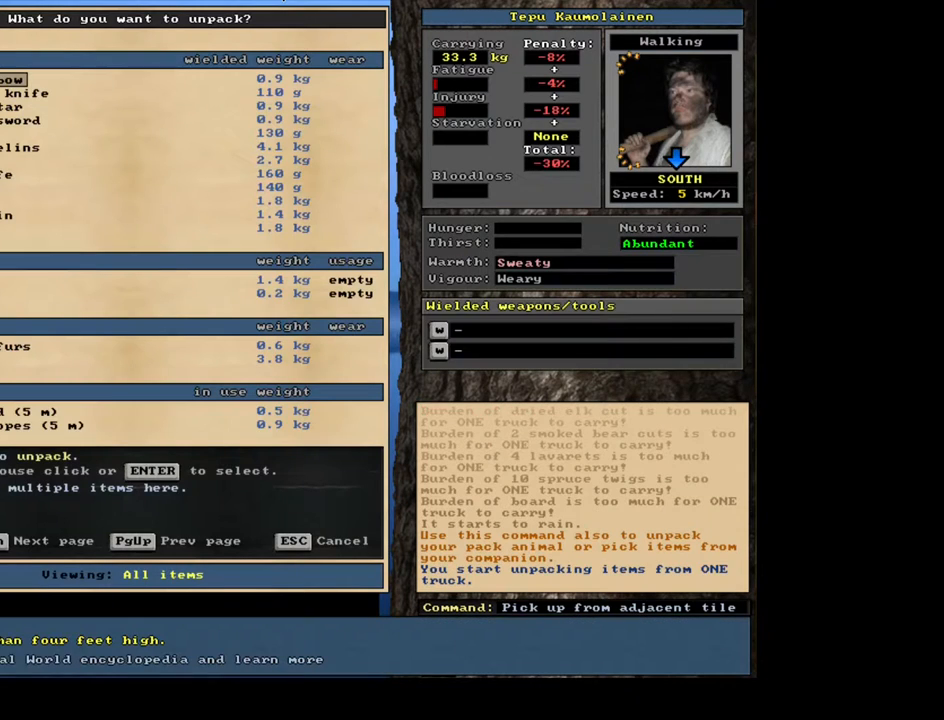
{"keys": [], "mouse": [], "events": []}
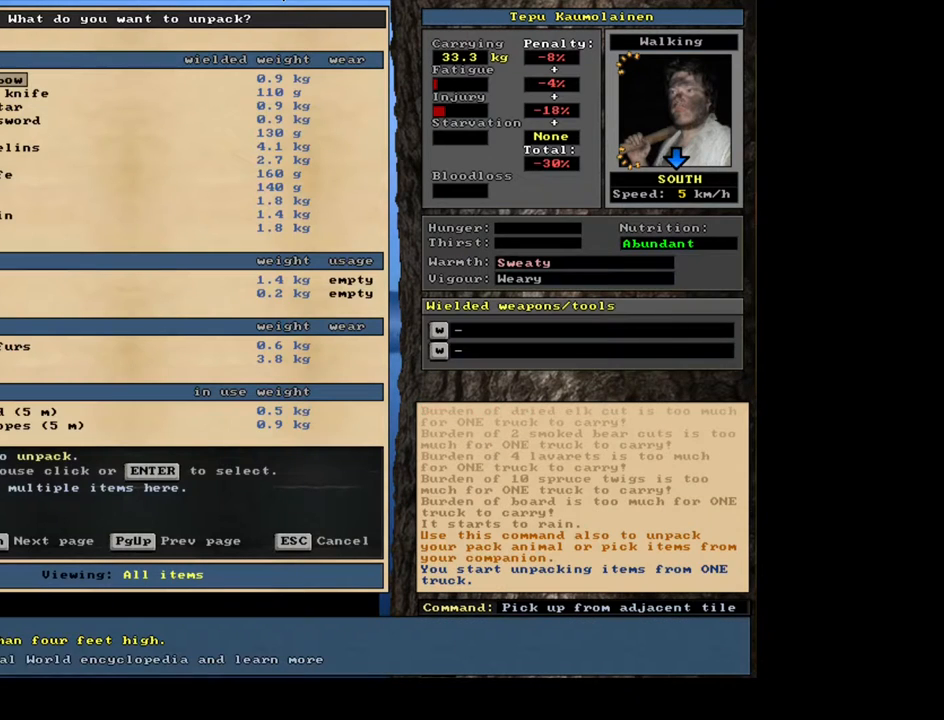
{"keys": [], "mouse": [], "events": []}
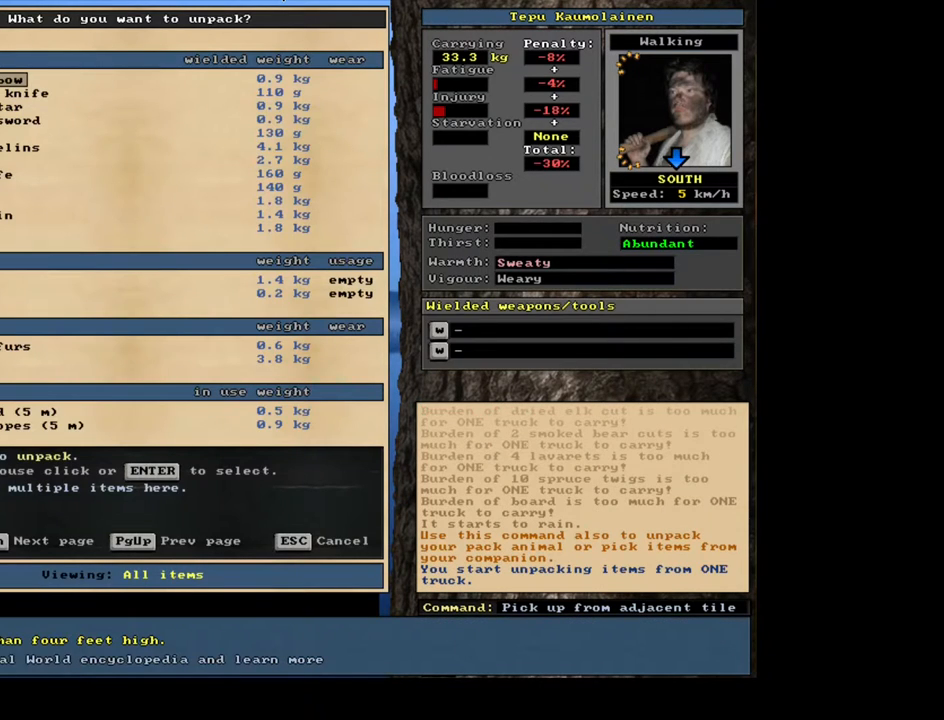
{"keys": ["tab"], "mouse": [], "events": [[467, "tab", "down"]]}
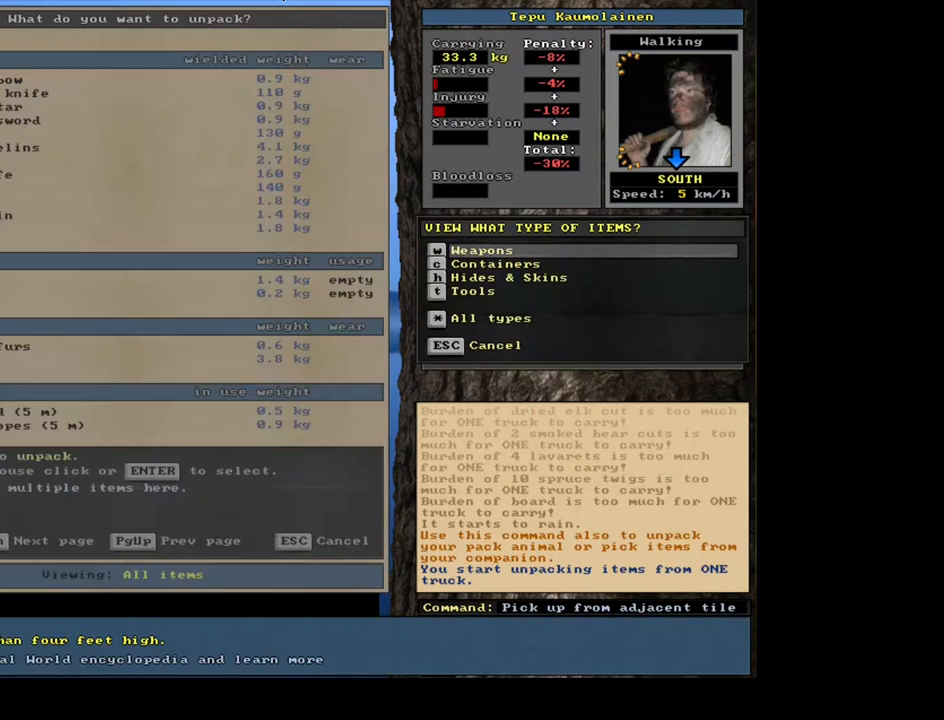
{"keys": [], "mouse": [], "events": [[83, "tab", "up"]]}
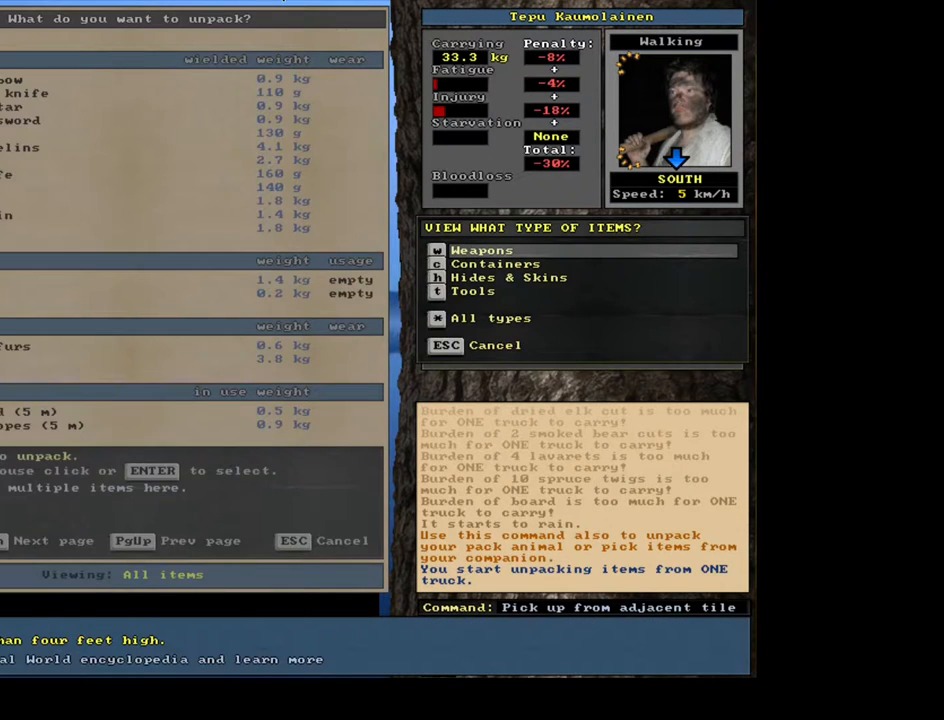
{"keys": ["escape"], "mouse": [], "events": [[483, "escape", "down"]]}
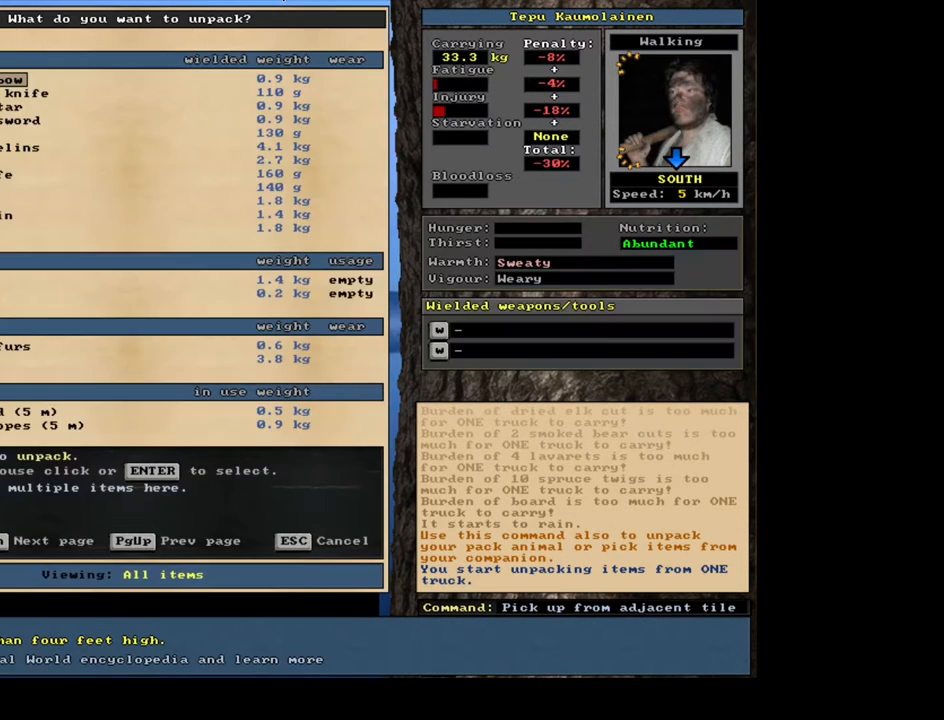
{"keys": [], "mouse": [], "events": [[67, "escape", "up"]]}
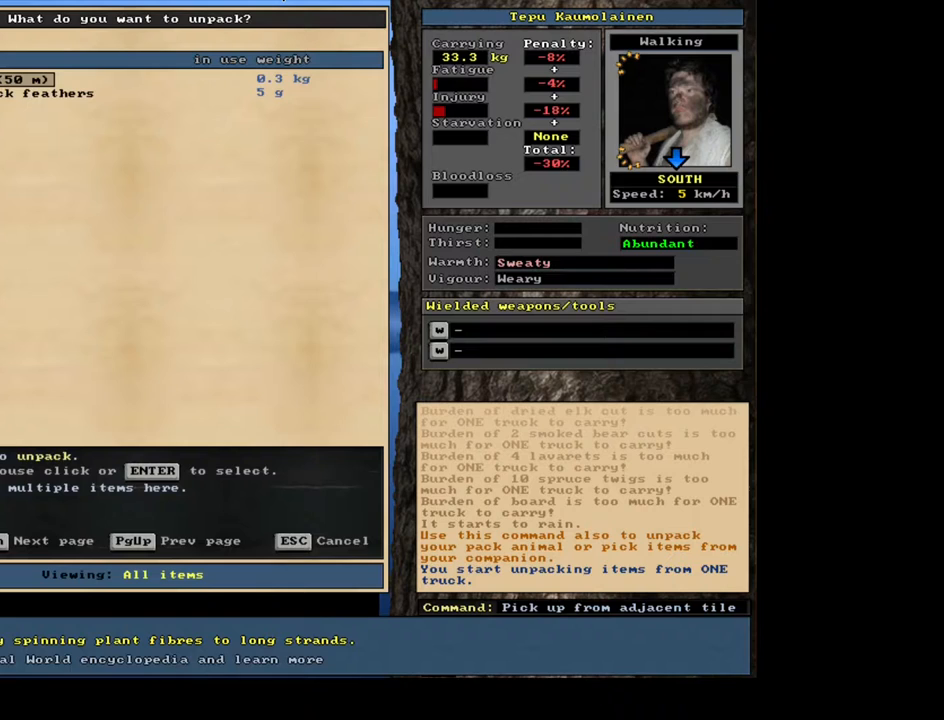
{"keys": [], "mouse": [], "events": []}
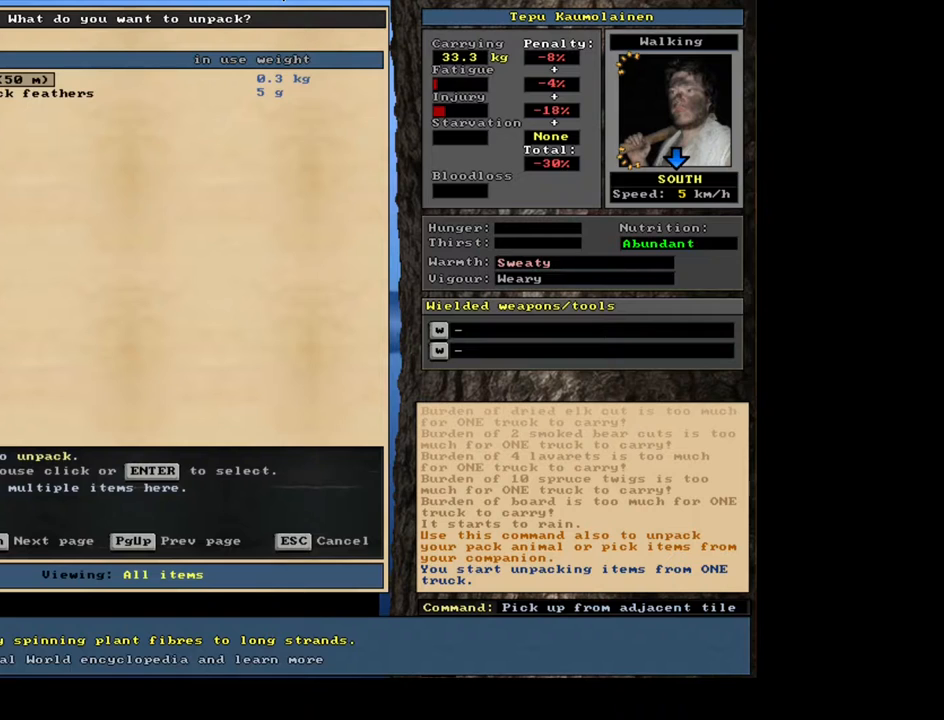
{"keys": ["up"], "mouse": [], "events": [[267, "up", "down"]]}
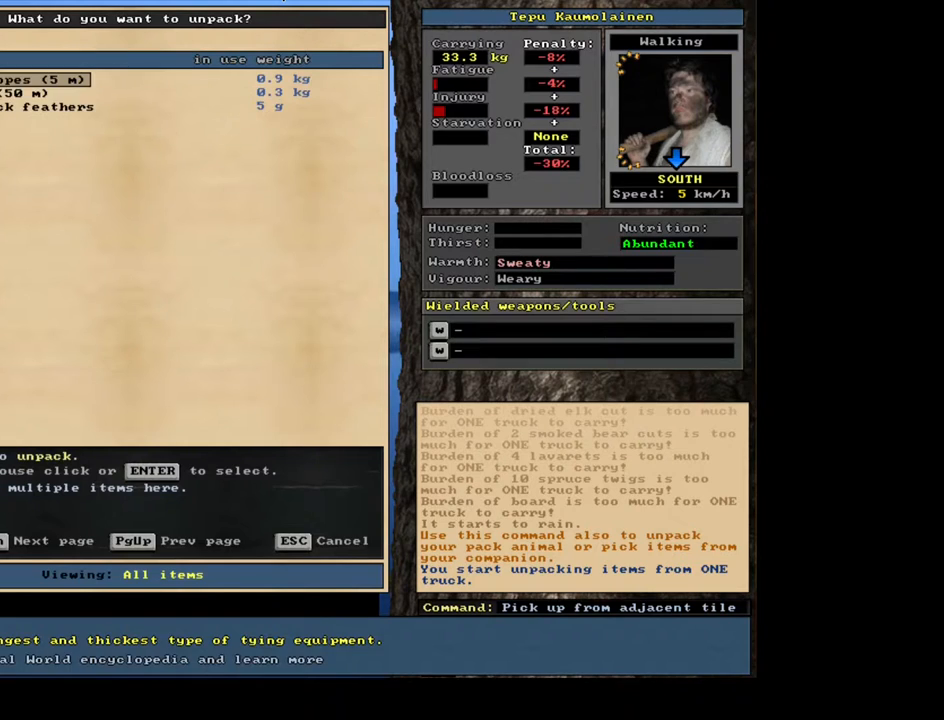
{"keys": [], "mouse": [], "events": [[500, "up", "up"]]}
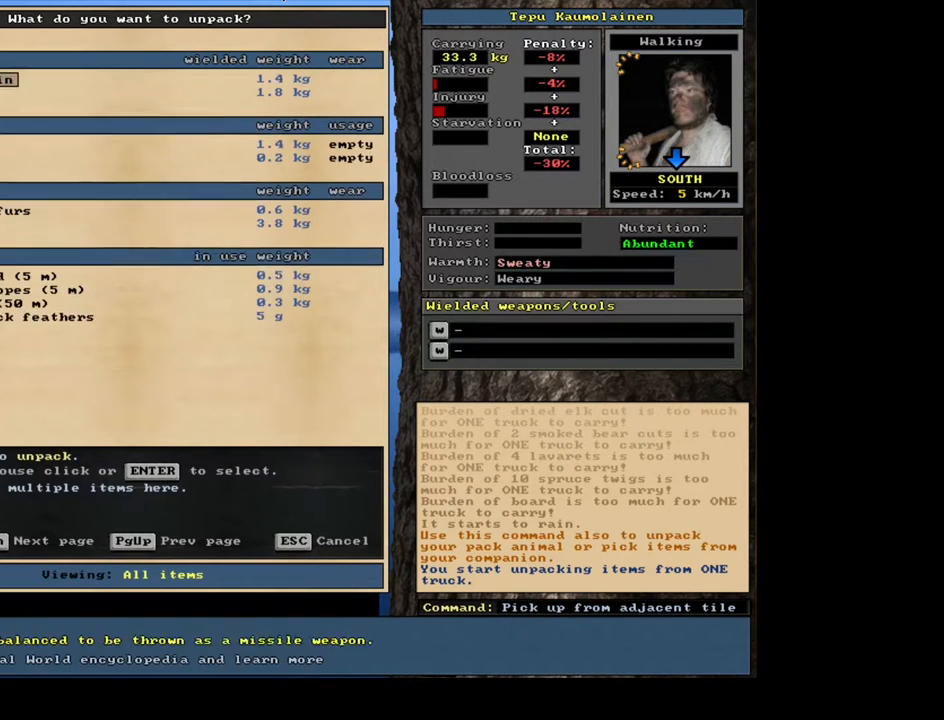
{"keys": ["down"], "mouse": [], "events": [[133, "down", "down"]]}
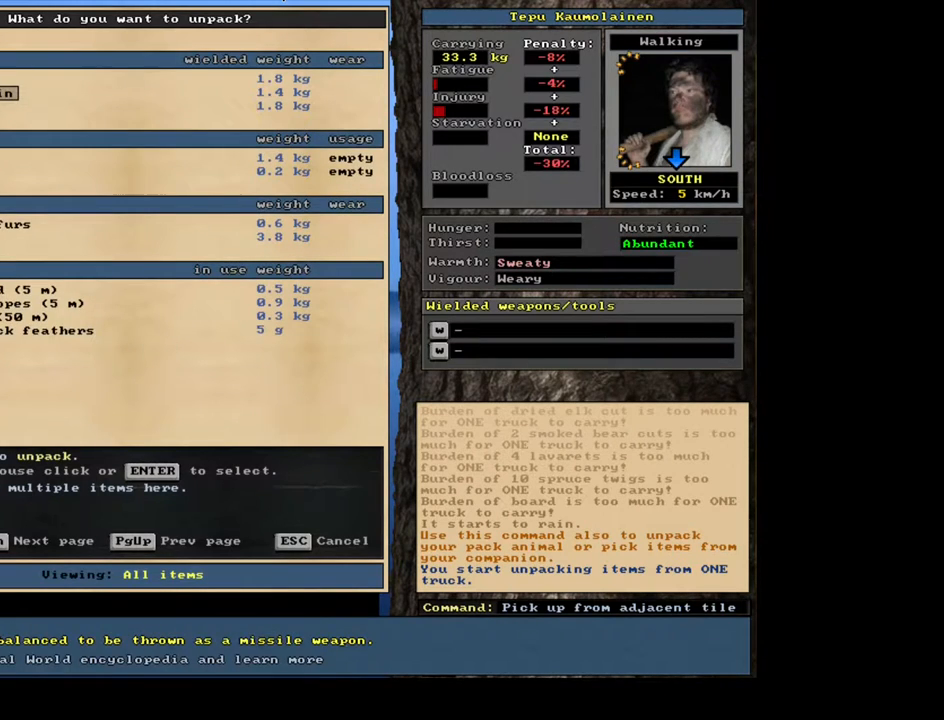
{"keys": [], "mouse": [], "events": [[383, "down", "up"]]}
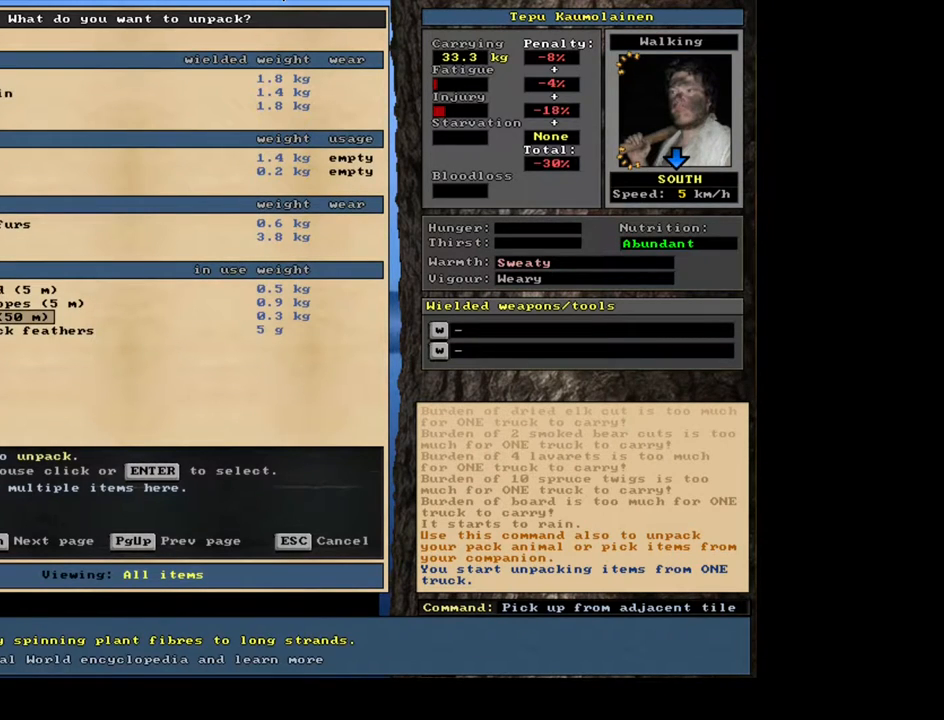
{"keys": [], "mouse": [], "events": [[233, "up", "down"], [317, "up", "up"]]}
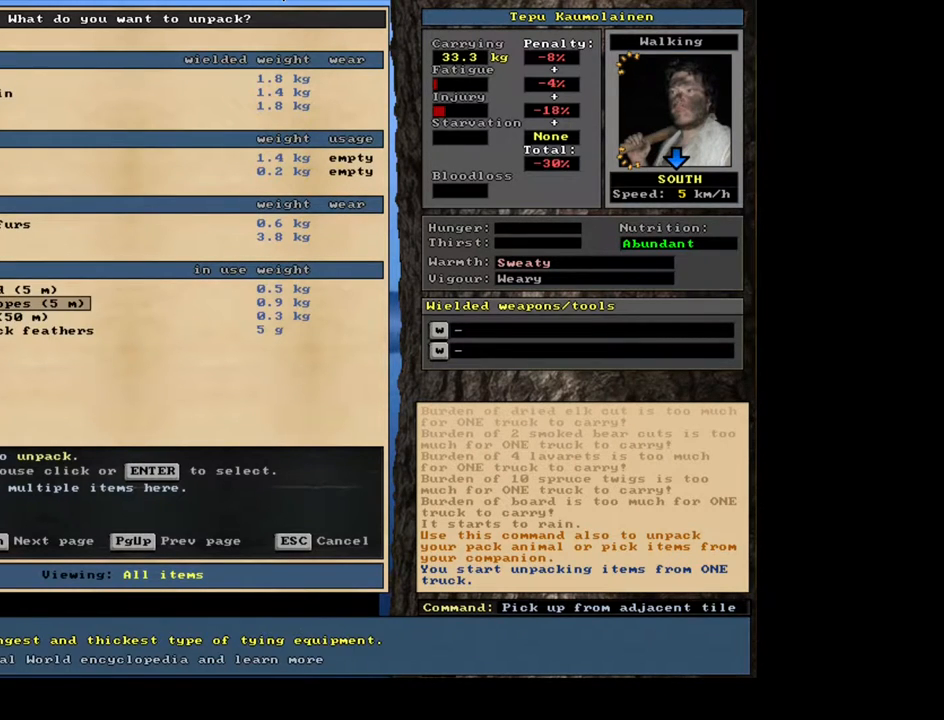
{"keys": [], "mouse": [], "events": [[200, "up", "down"], [283, "up", "up"], [400, "return", "down"], [500, "return", "up"]]}
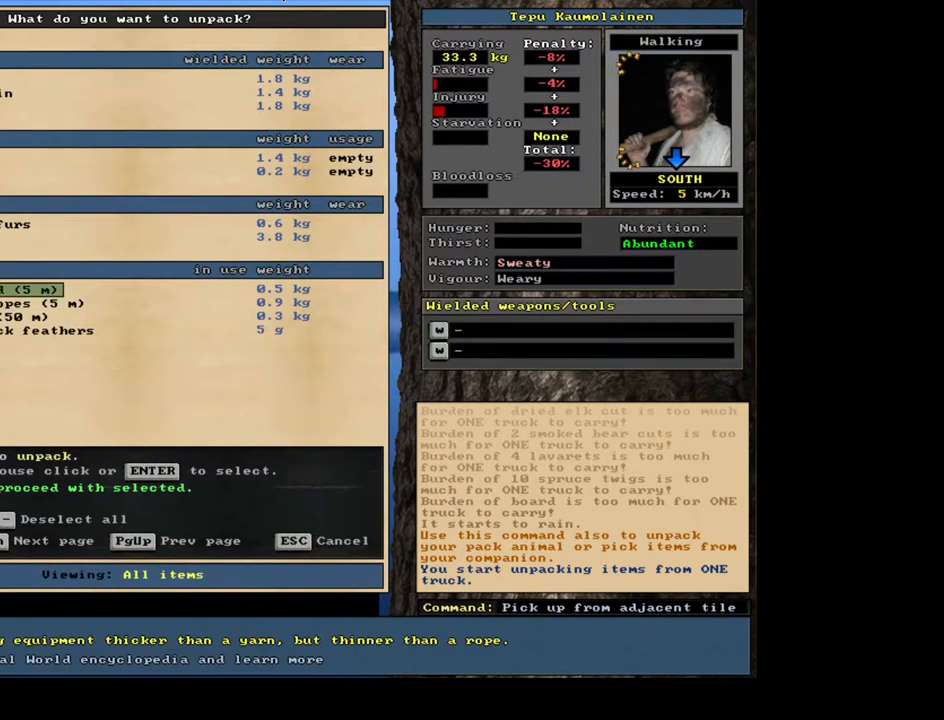
{"keys": [], "mouse": [], "events": [[183, "down", "down"], [283, "down", "up"], [333, "return", "down"], [467, "return", "up"]]}
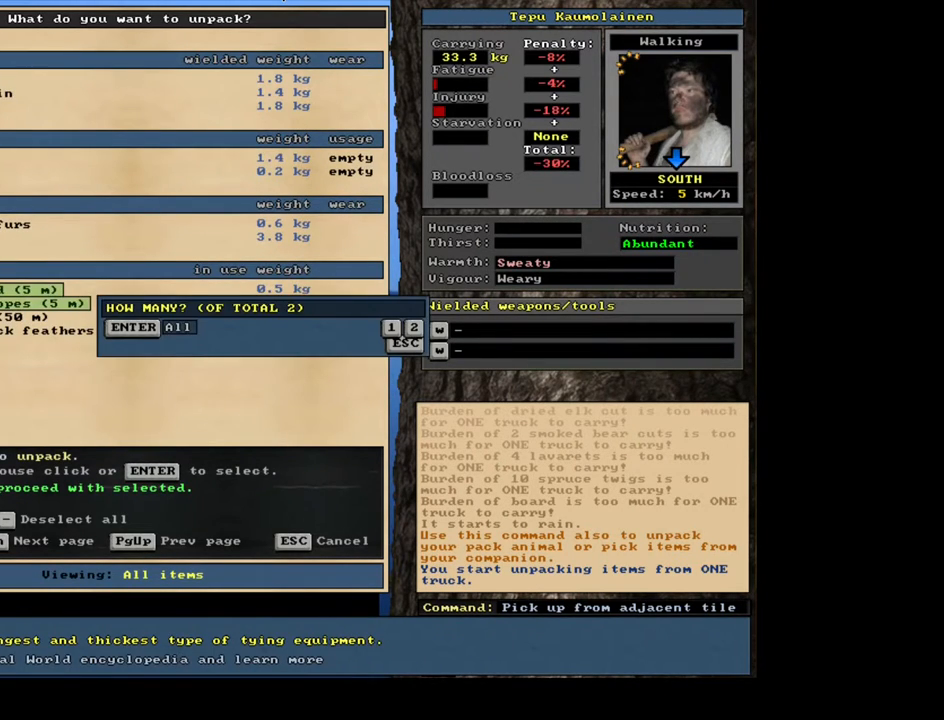
{"keys": [], "mouse": [], "events": [[400, "return", "down"], [500, "return", "up"]]}
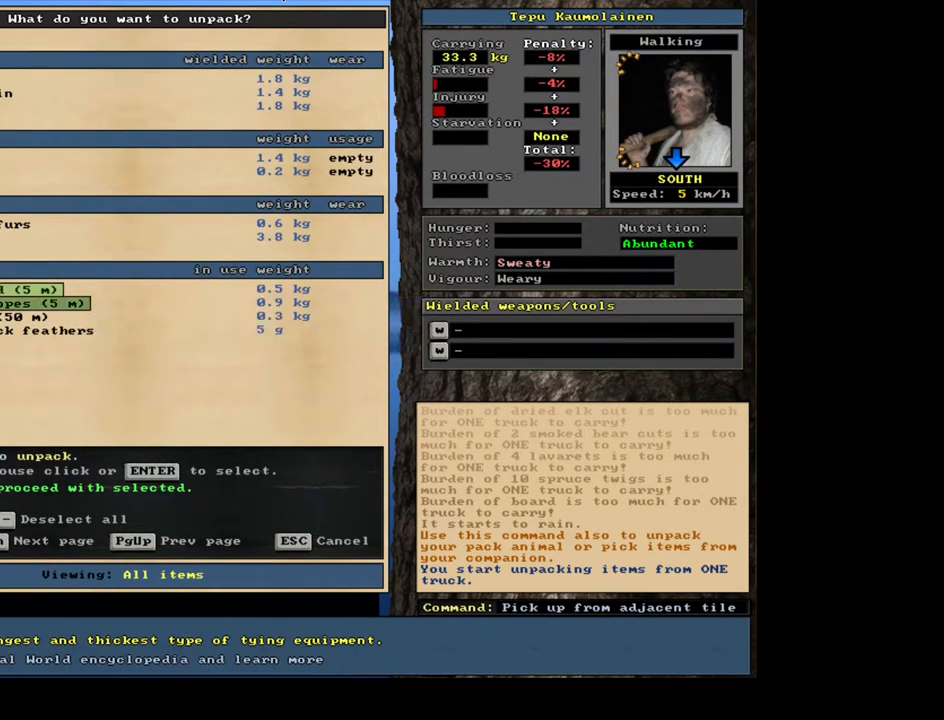
{"keys": [], "mouse": [], "events": [[67, "down", "down"], [183, "down", "up"], [183, "return", "down"], [283, "return", "up"]]}
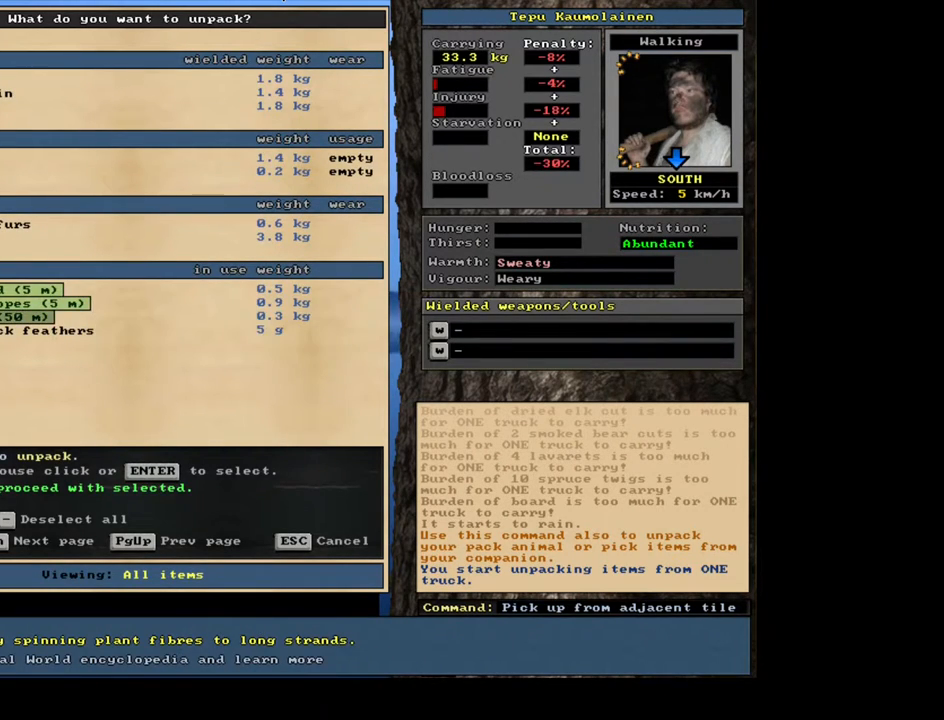
{"keys": [], "mouse": [], "events": []}
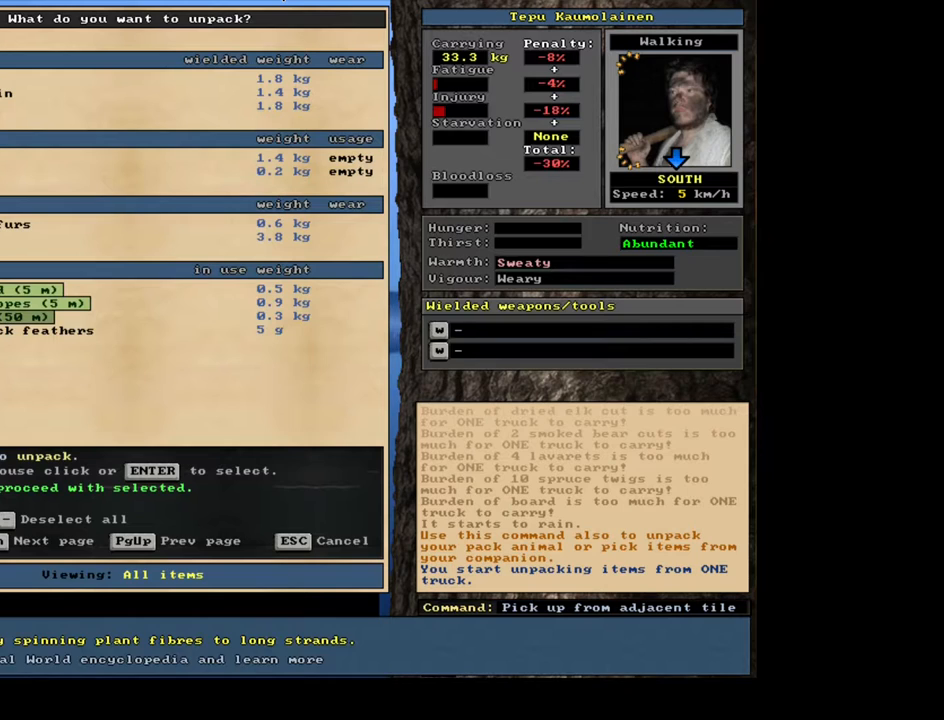
{"keys": [], "mouse": [], "events": [[200, "down", "down"], [367, "down", "up"]]}
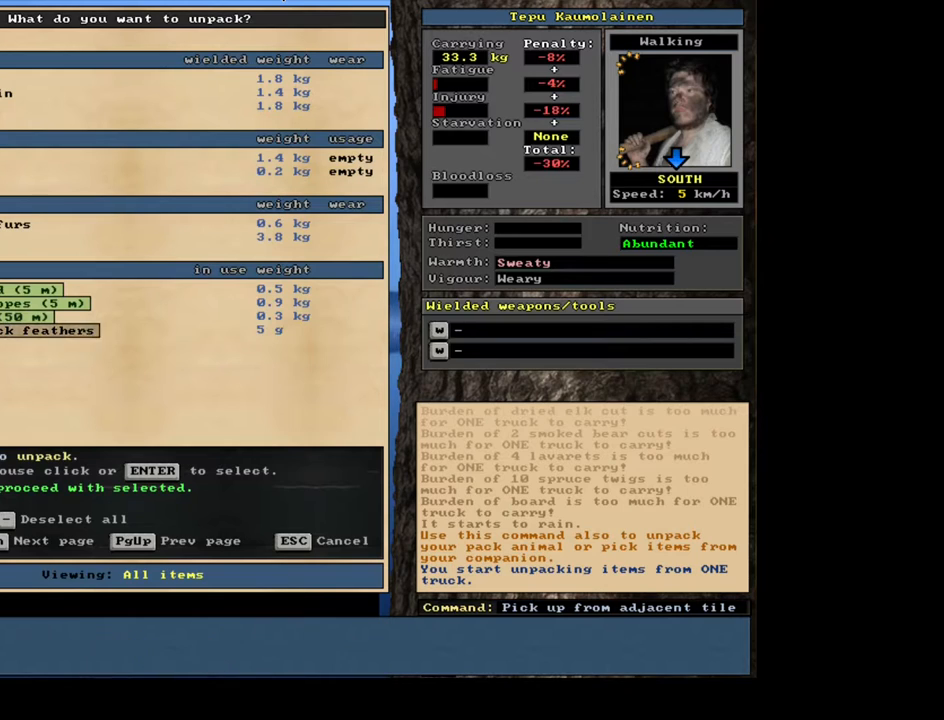
{"keys": [], "mouse": [], "events": [[133, "return", "down"], [217, "return", "up"], [400, "return", "down"], [467, "return", "up"]]}
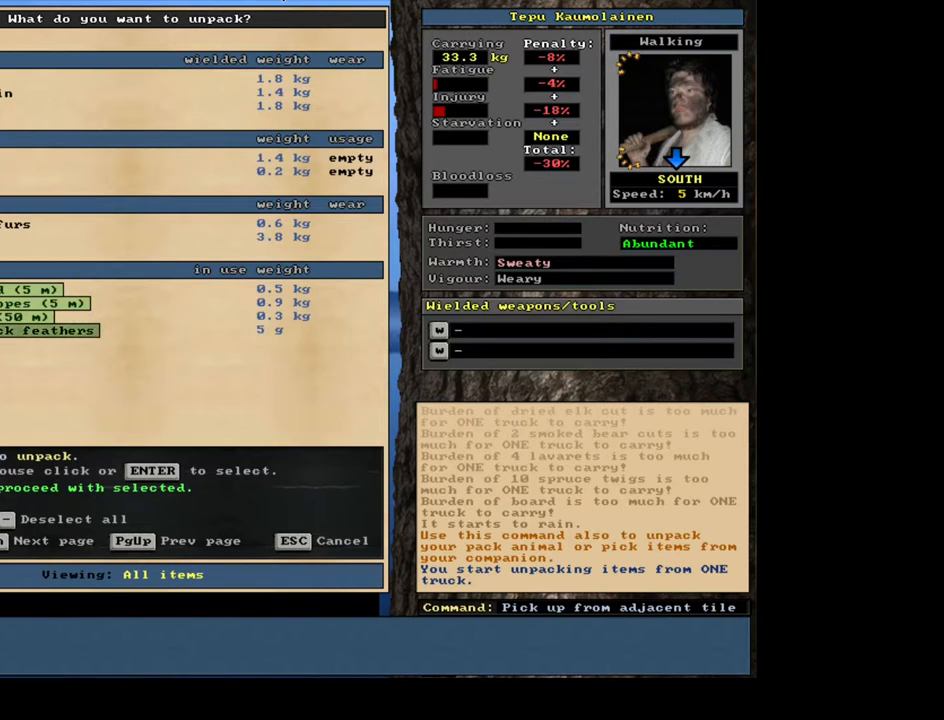
{"keys": [], "mouse": [], "events": [[333, "space", "down"], [400, "space", "up"]]}
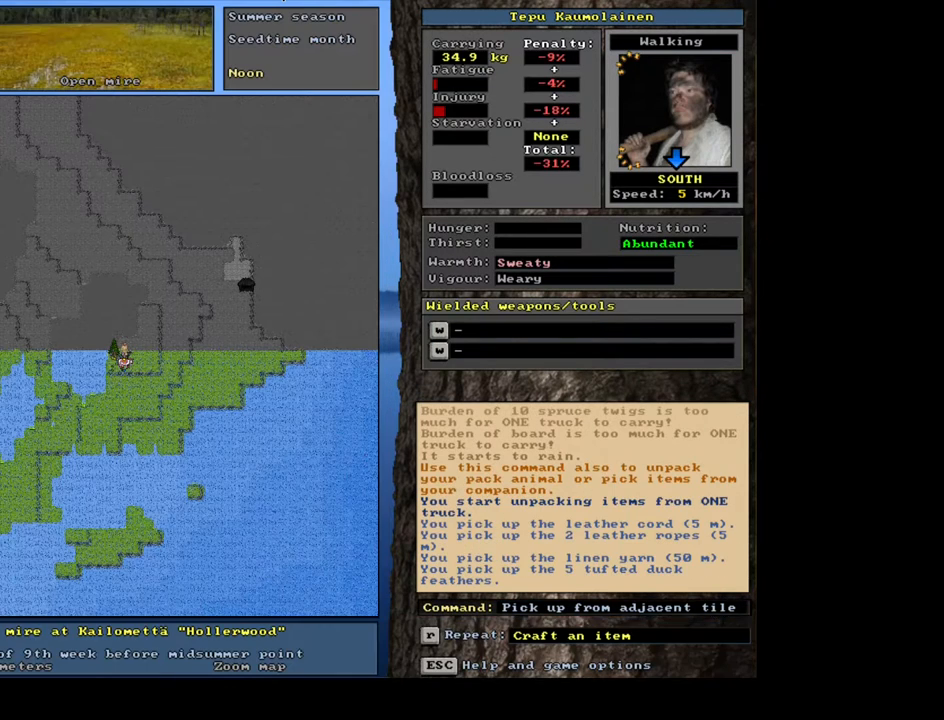
{"keys": [], "mouse": [], "events": []}
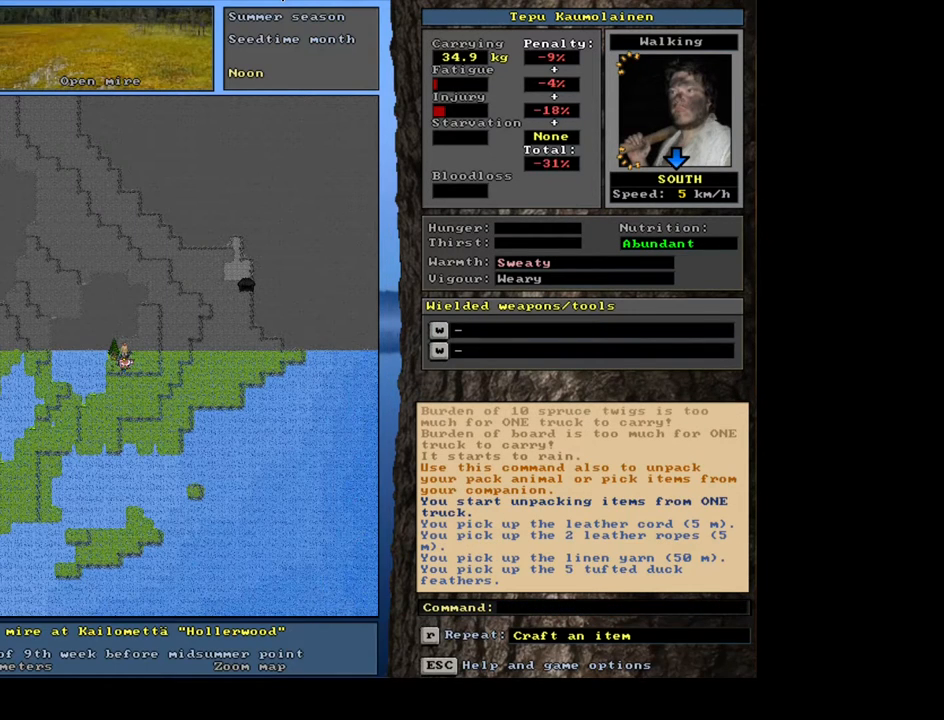
{"keys": [], "mouse": [], "events": []}
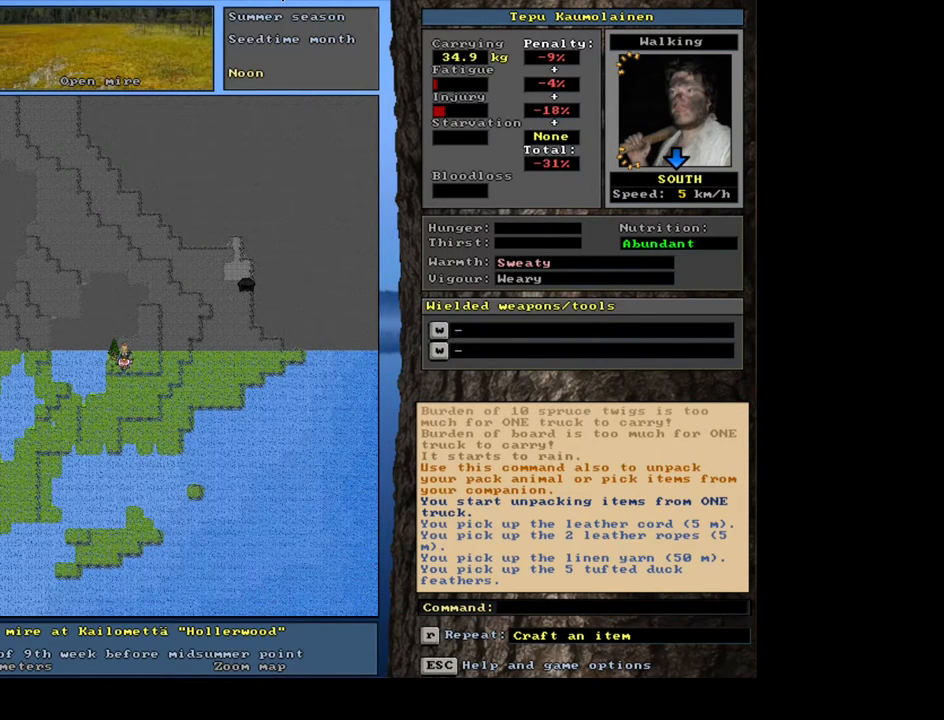
{"keys": [], "mouse": [], "events": [[300, "p", "down"], [400, "p", "up"]]}
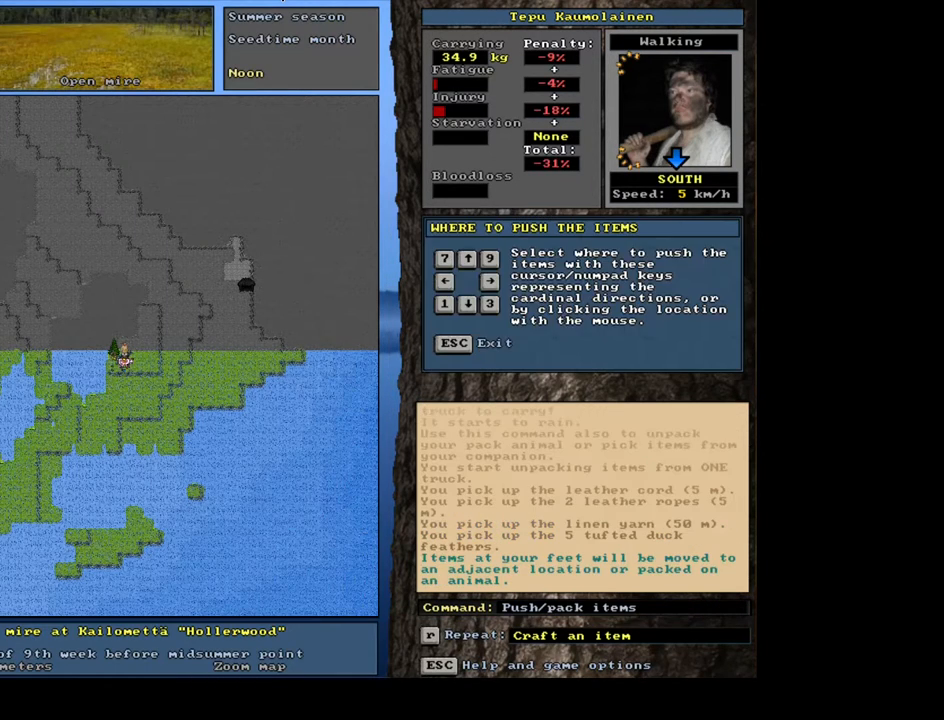
{"keys": [], "mouse": [], "events": [[133, "down", "down"], [233, "down", "up"]]}
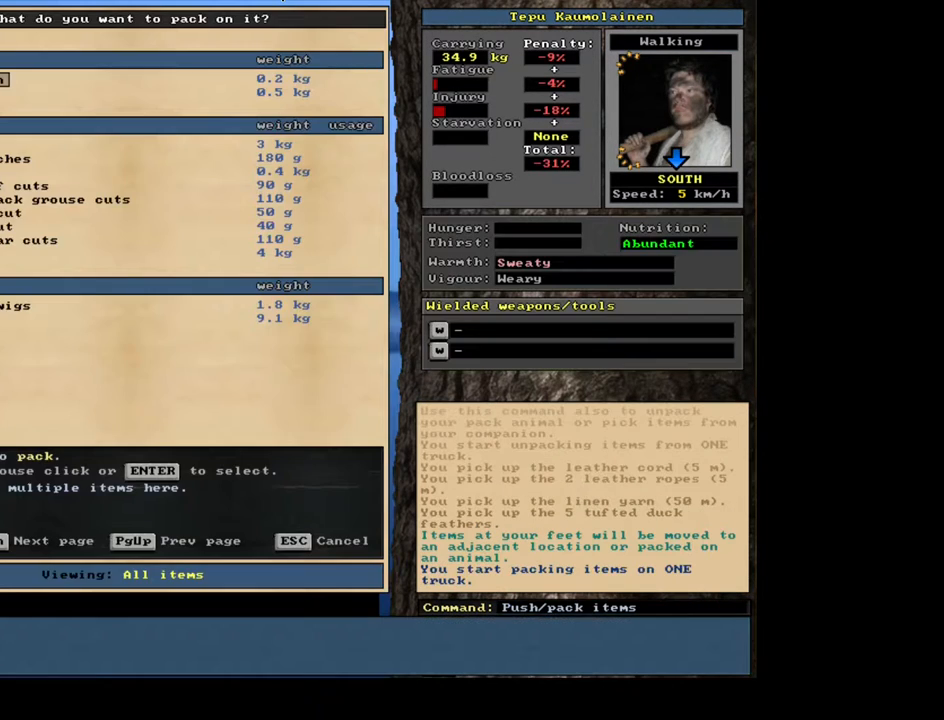
{"keys": [], "mouse": [], "events": []}
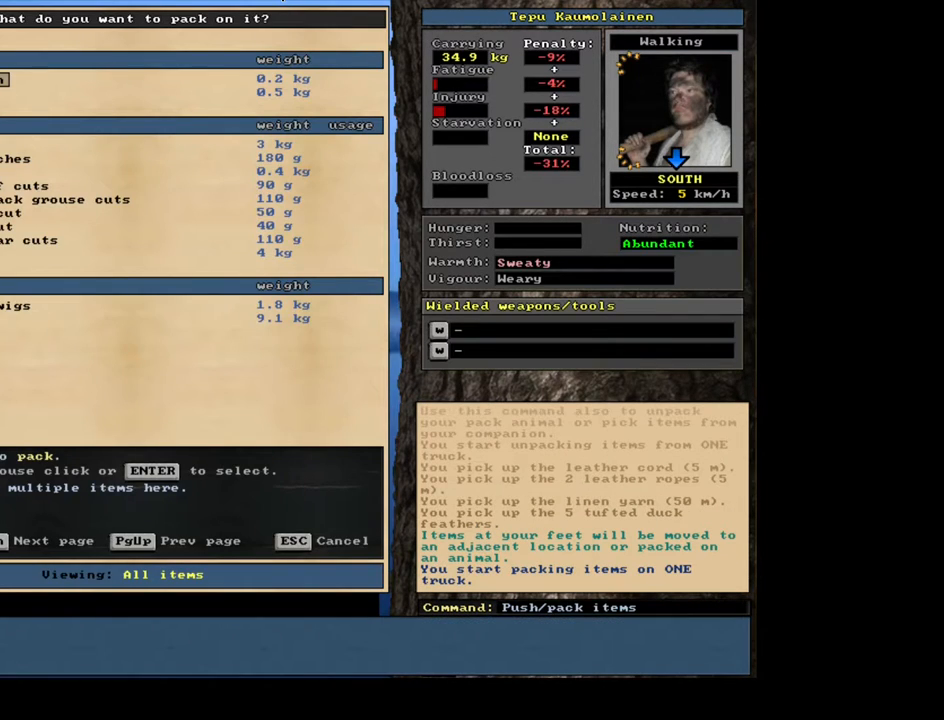
{"keys": [], "mouse": [], "events": []}
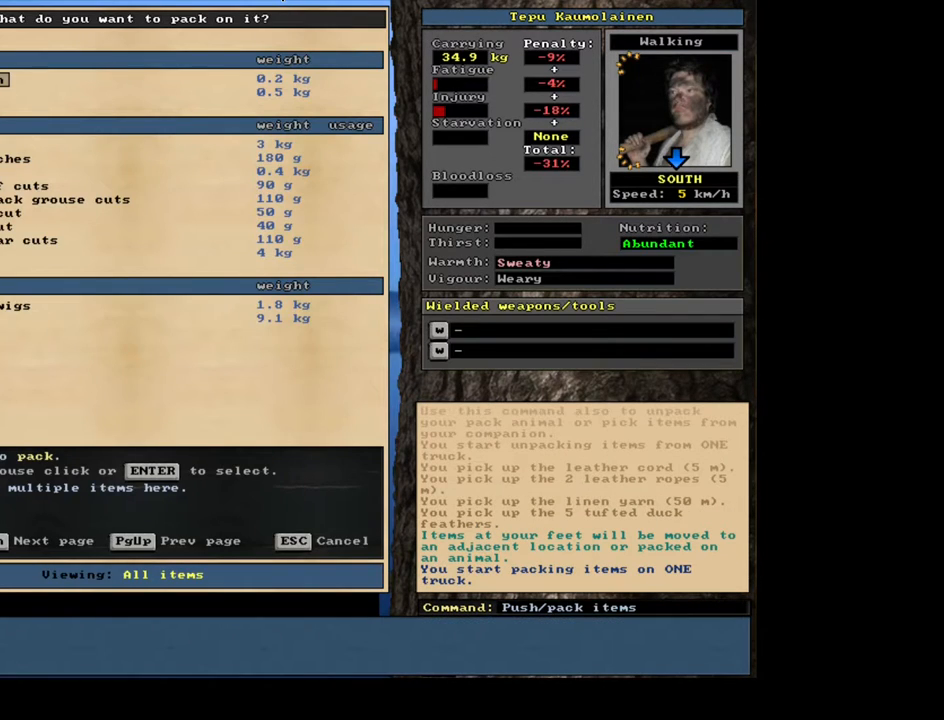
{"keys": [], "mouse": [], "events": []}
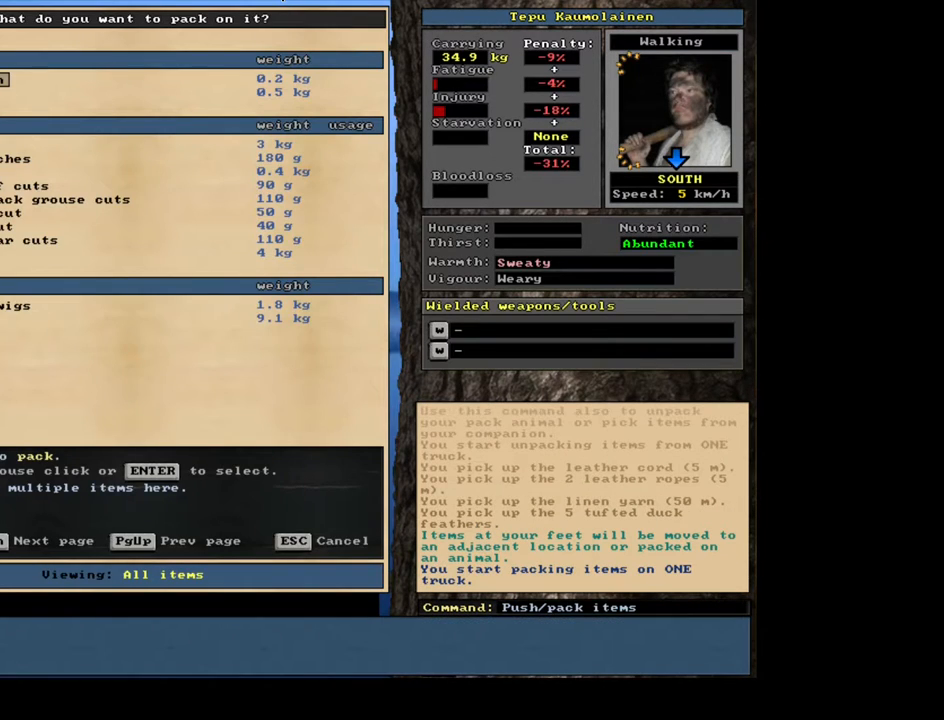
{"keys": [], "mouse": [], "events": [[267, "down", "down"], [367, "down", "up"]]}
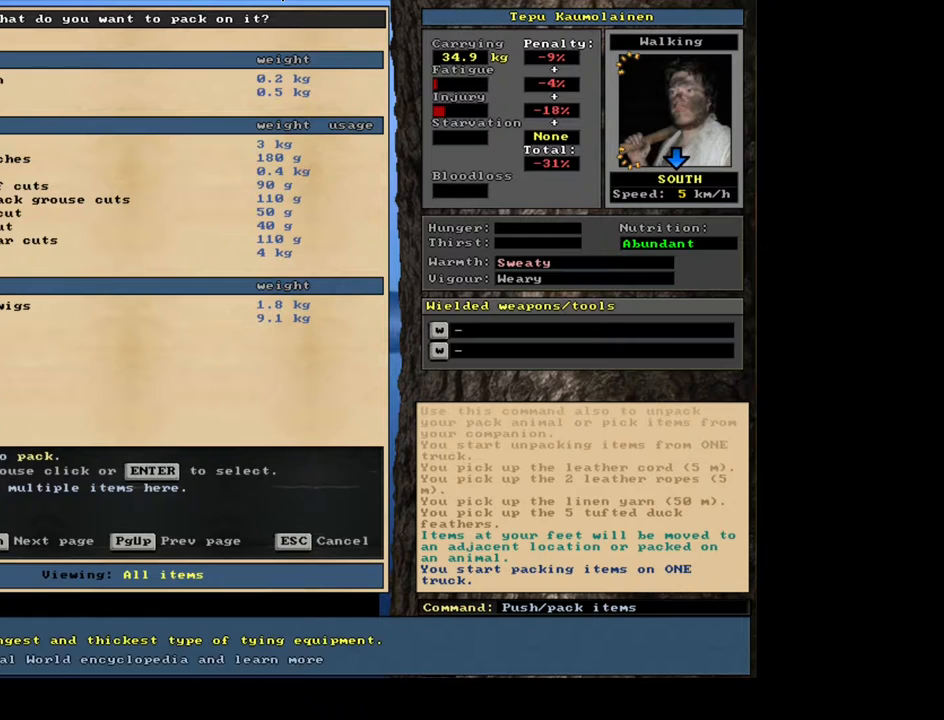
{"keys": [], "mouse": [], "events": []}